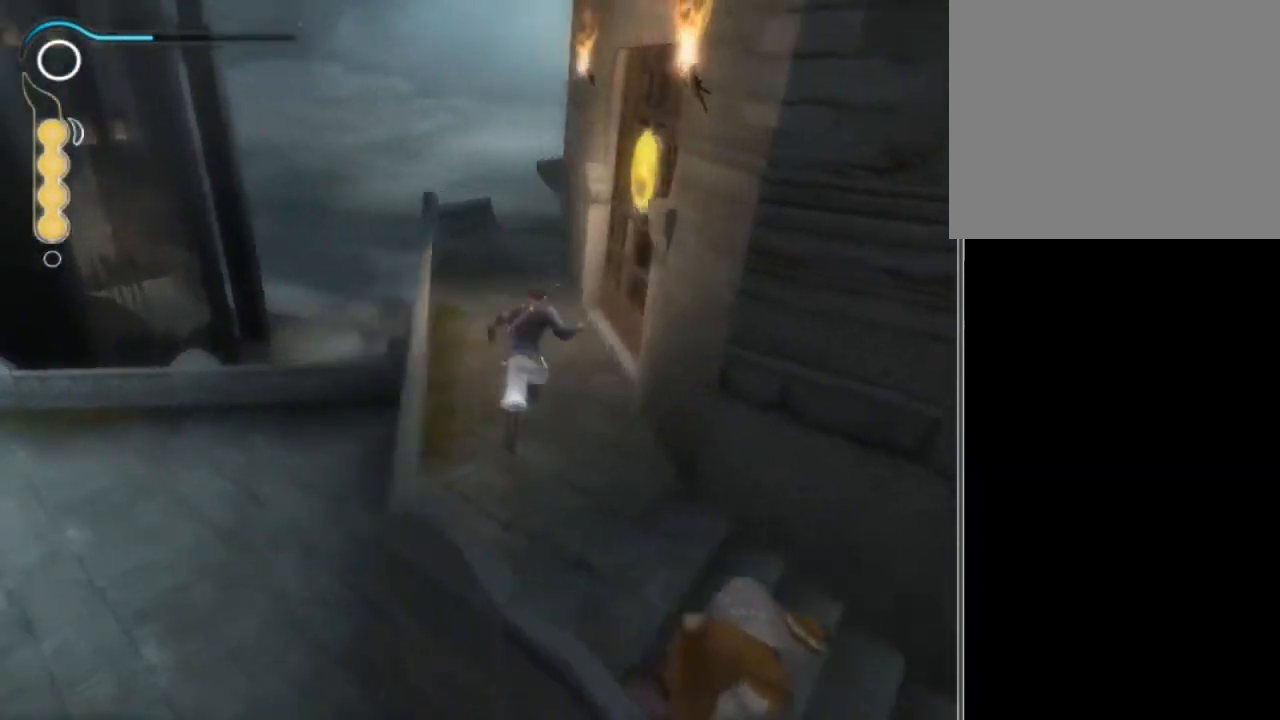
Gameplay with a controller (Xbox layout); each line is a JSON object with the inputs held at the frame after it. "events" lists button and stick changes between this image and that frame as [ms after this image, input, new state], when the widget could be followed in between. Not read: L3 R3.
{"buttons": [], "left_stick": "center", "right_stick": "center", "events": [[33, "right_stick", "right"], [367, "left_stick", "center"], [501, "right_stick", "center"]]}
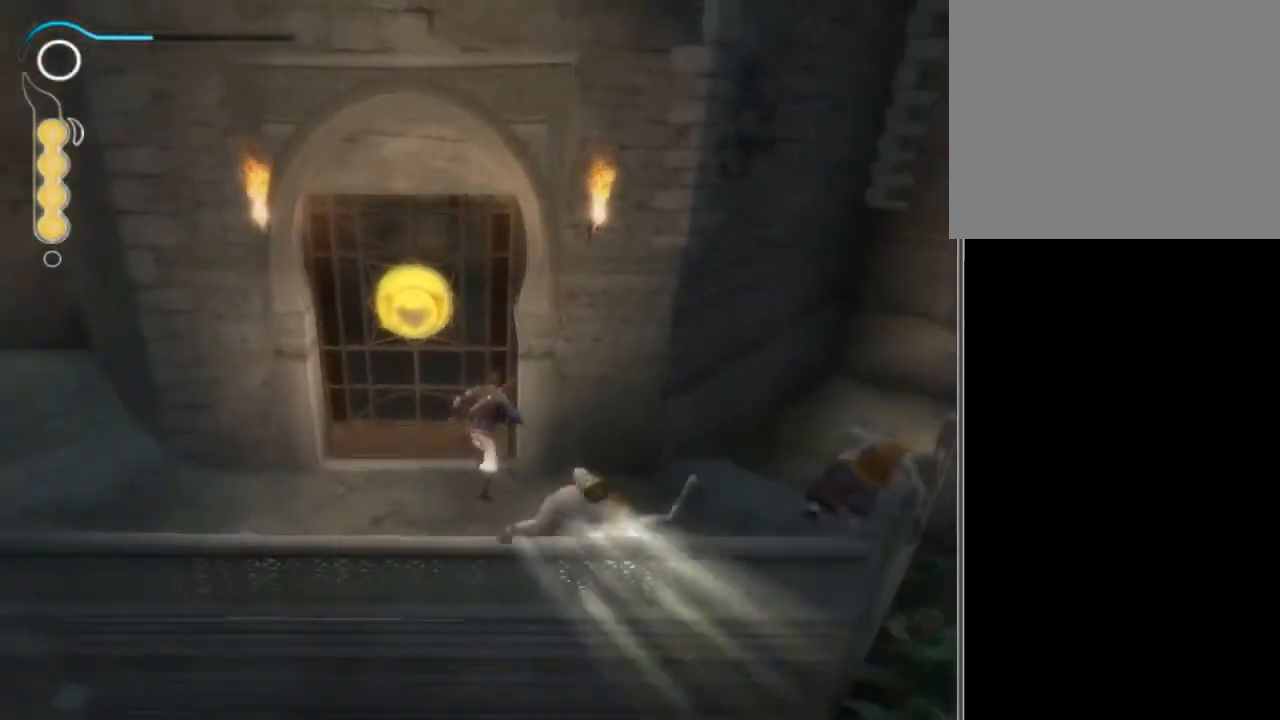
{"buttons": [], "left_stick": "center", "right_stick": "center", "events": []}
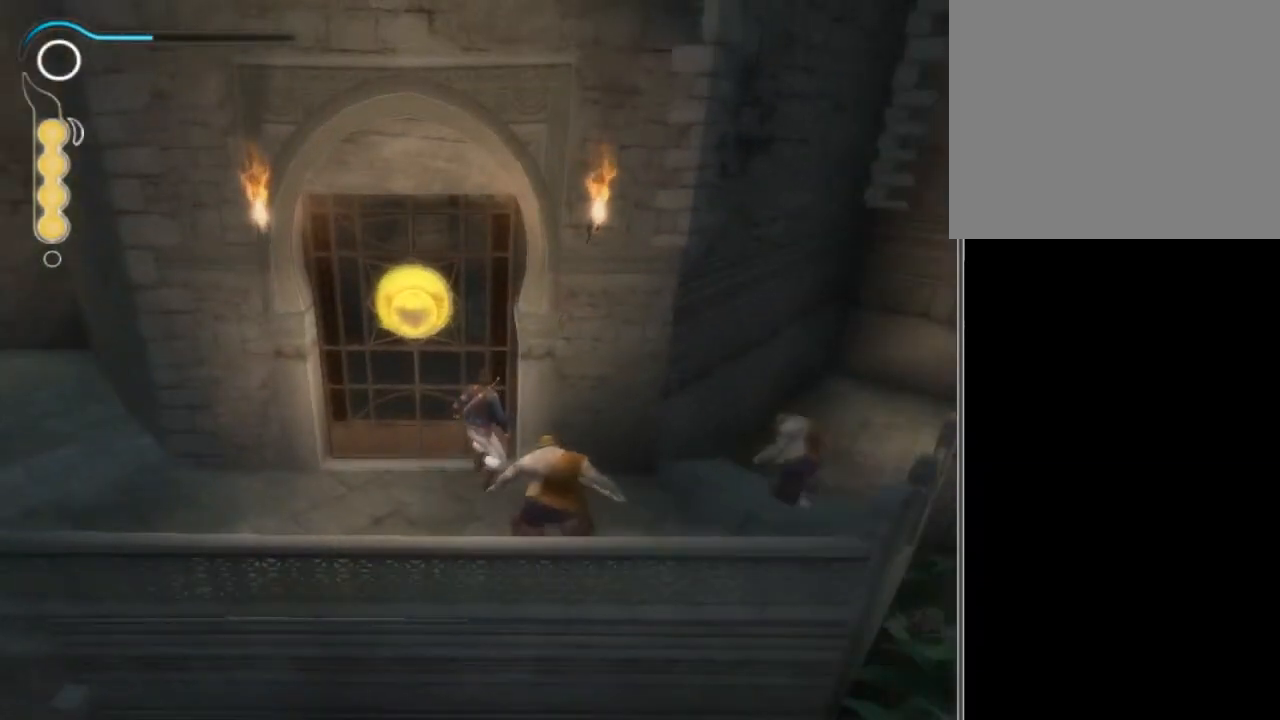
{"buttons": [], "left_stick": "center", "right_stick": "center", "events": []}
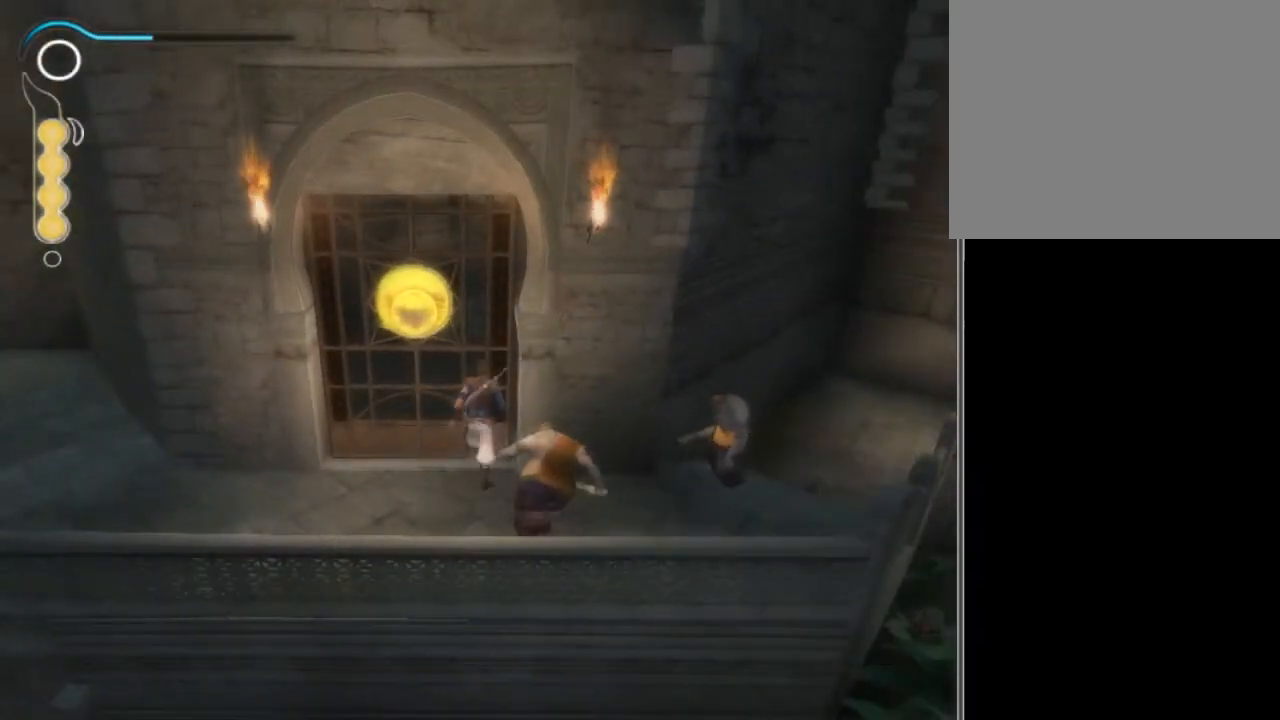
{"buttons": [], "left_stick": "center", "right_stick": "center", "events": []}
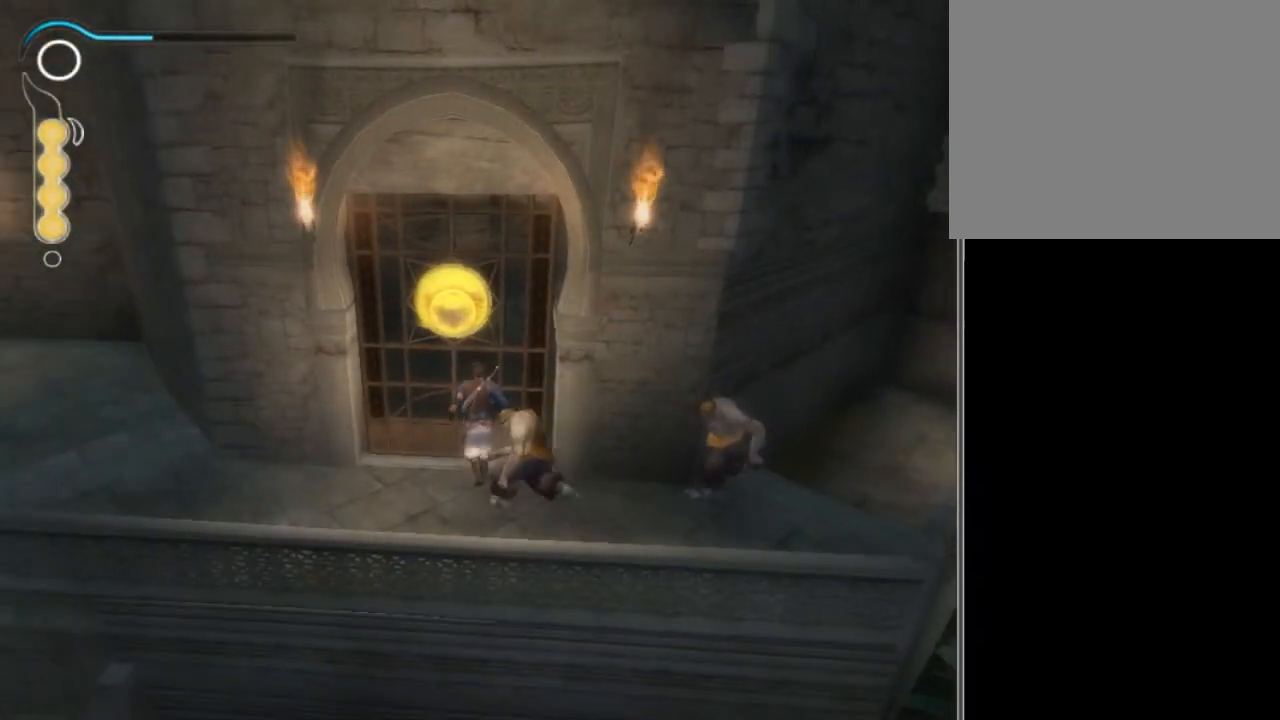
{"buttons": [], "left_stick": "center", "right_stick": "center", "events": []}
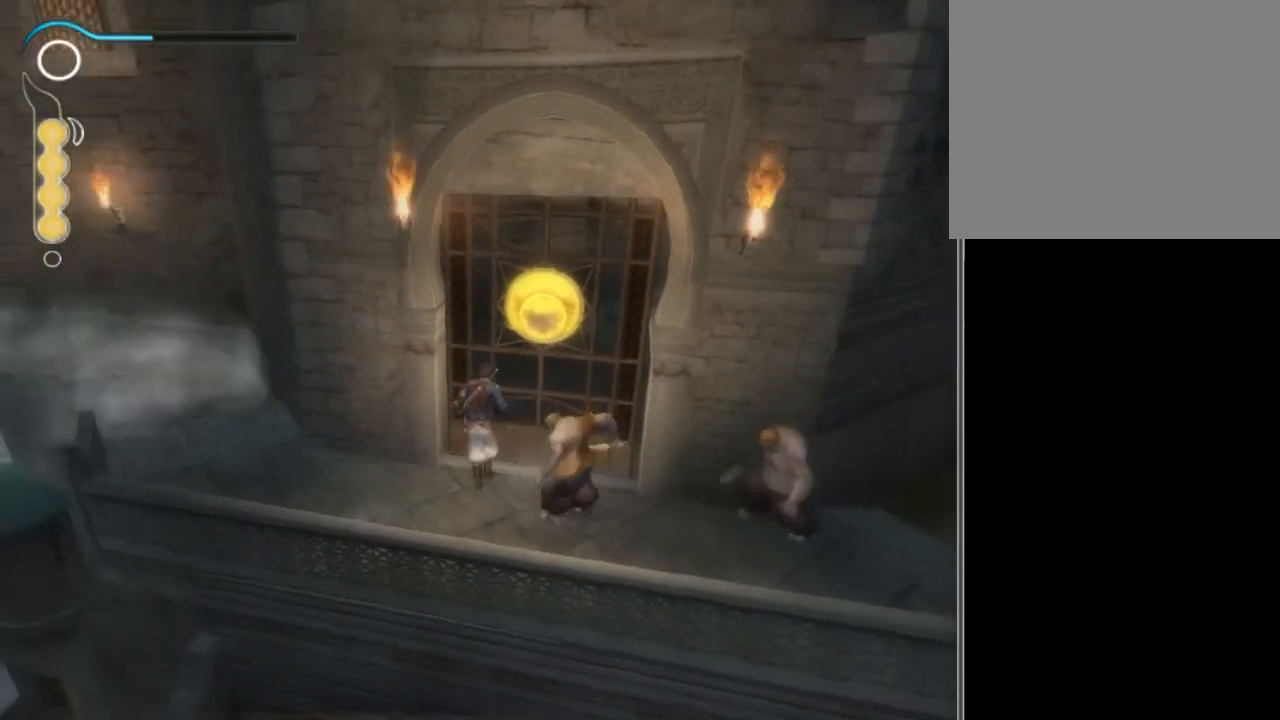
{"buttons": [], "left_stick": "center", "right_stick": "center", "events": []}
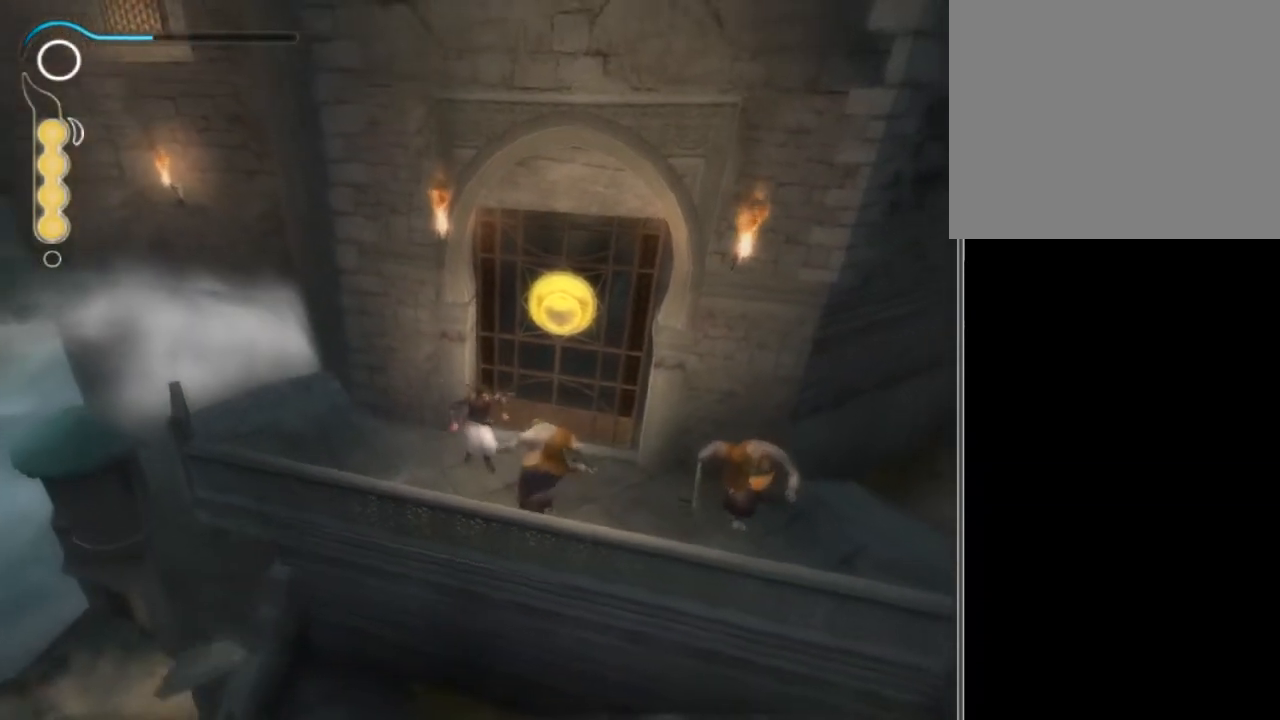
{"buttons": [], "left_stick": "center", "right_stick": "center", "events": []}
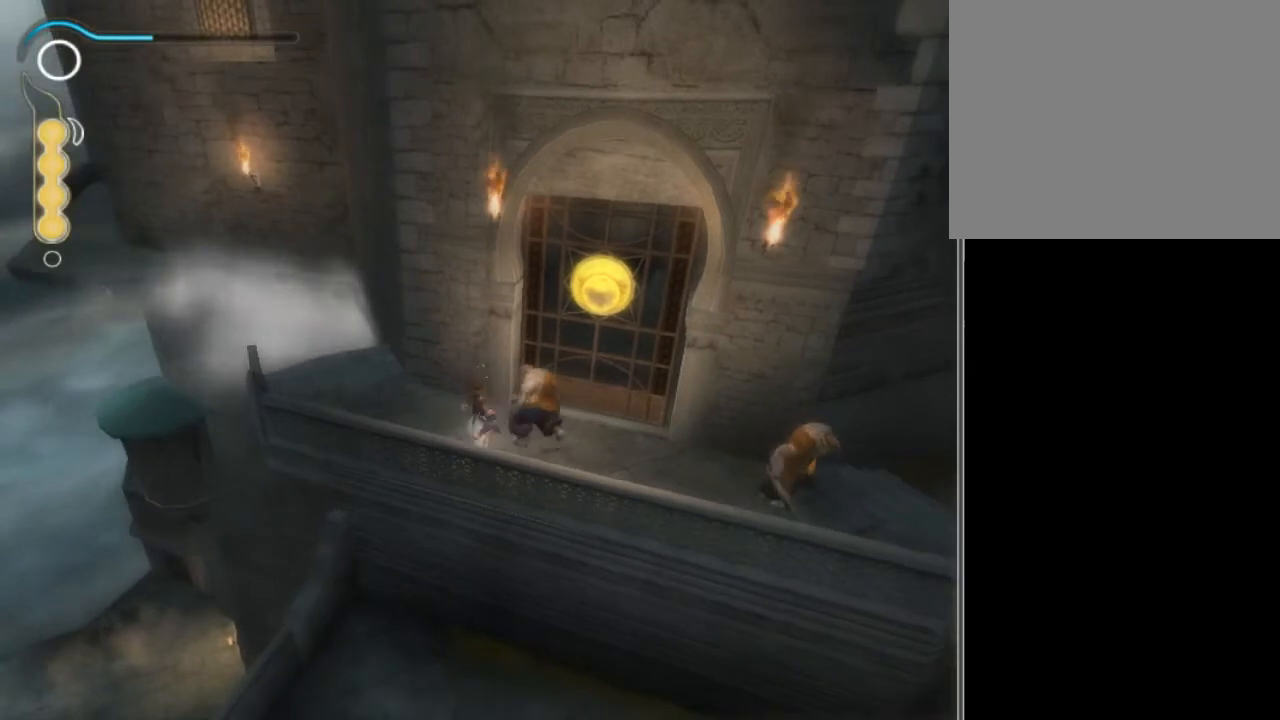
{"buttons": ["L1"], "left_stick": "center", "right_stick": "center", "events": [[500, "L1", "down"]]}
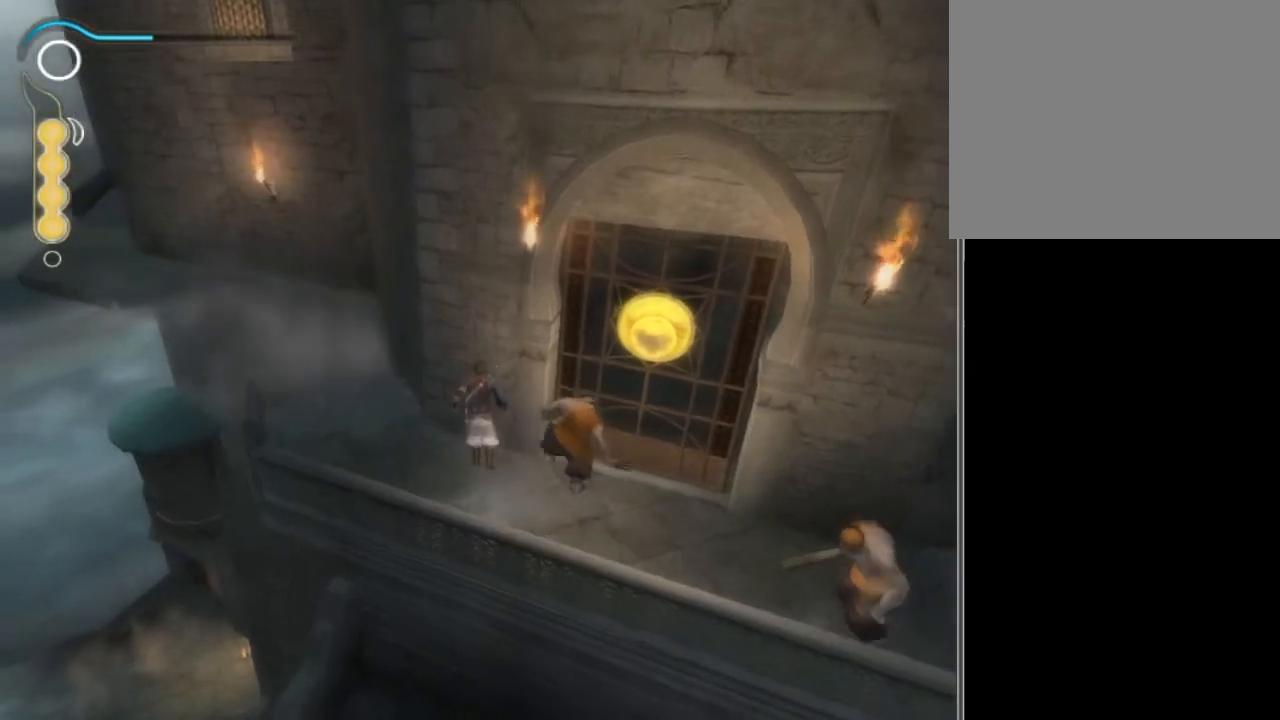
{"buttons": ["L1"], "left_stick": "center", "right_stick": "center", "events": []}
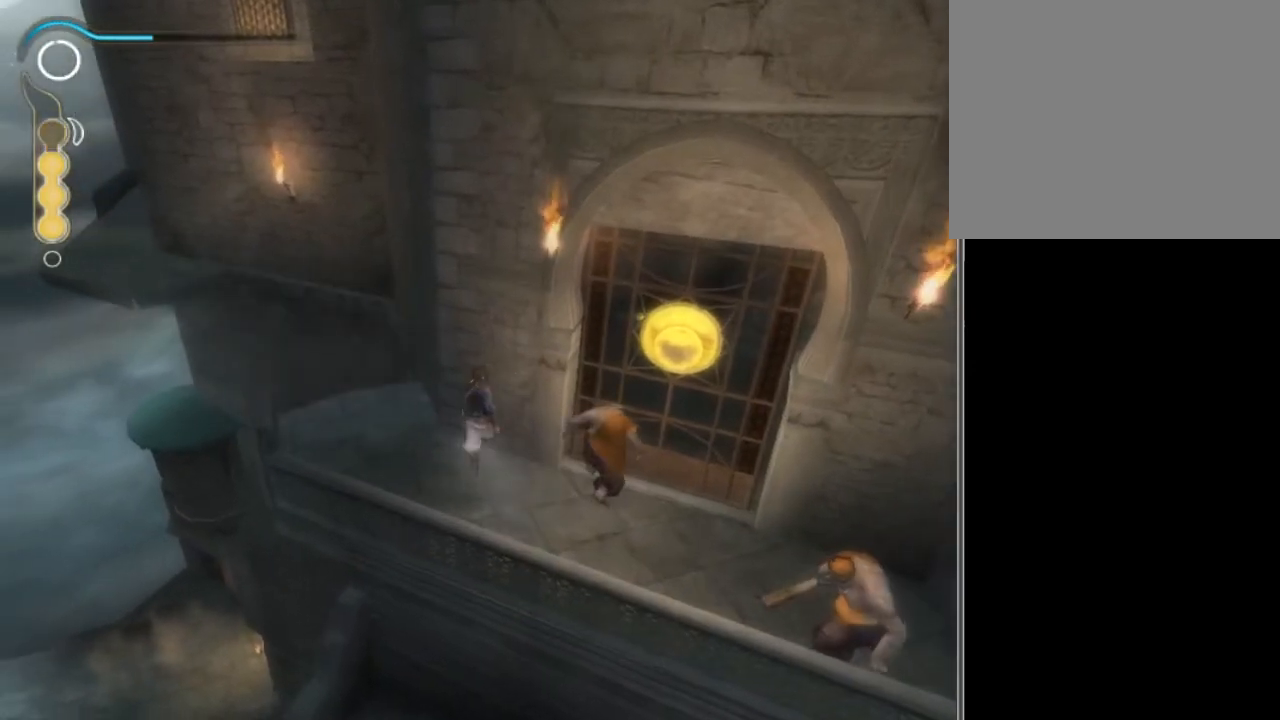
{"buttons": ["L1"], "left_stick": "up", "right_stick": "center", "events": [[33, "left_stick", "up"]]}
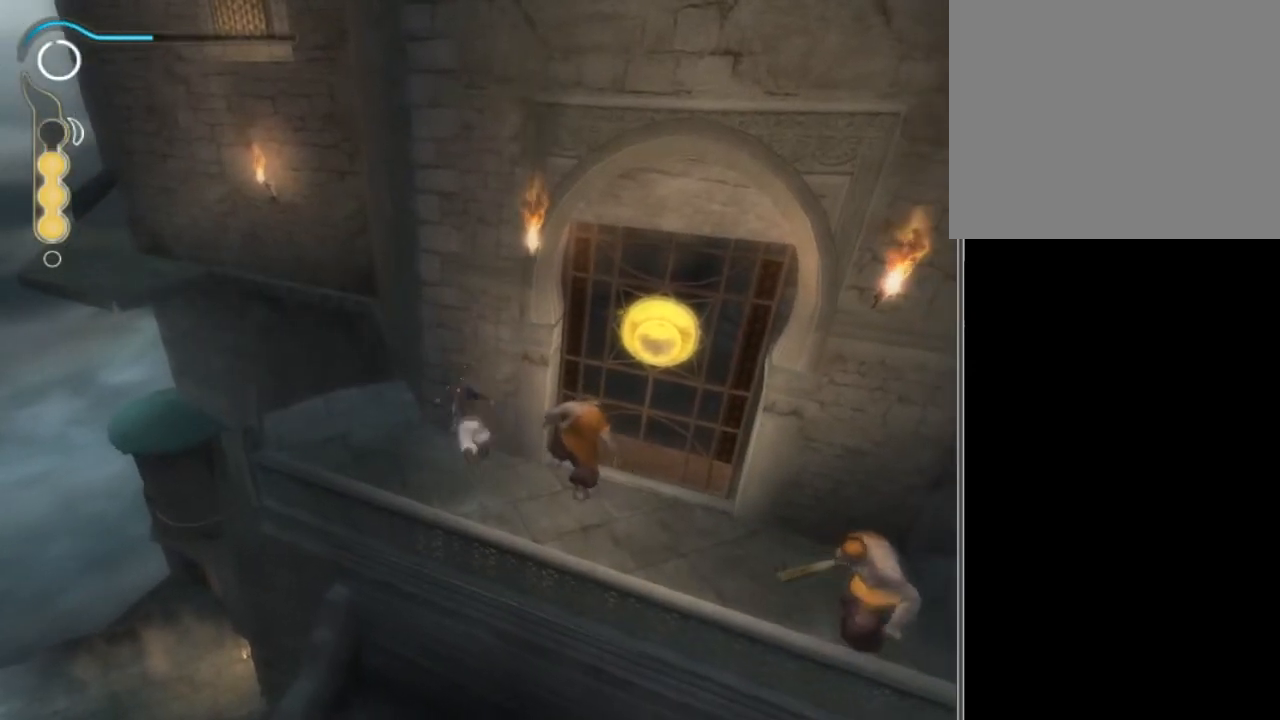
{"buttons": ["L1"], "left_stick": "up", "right_stick": "center", "events": []}
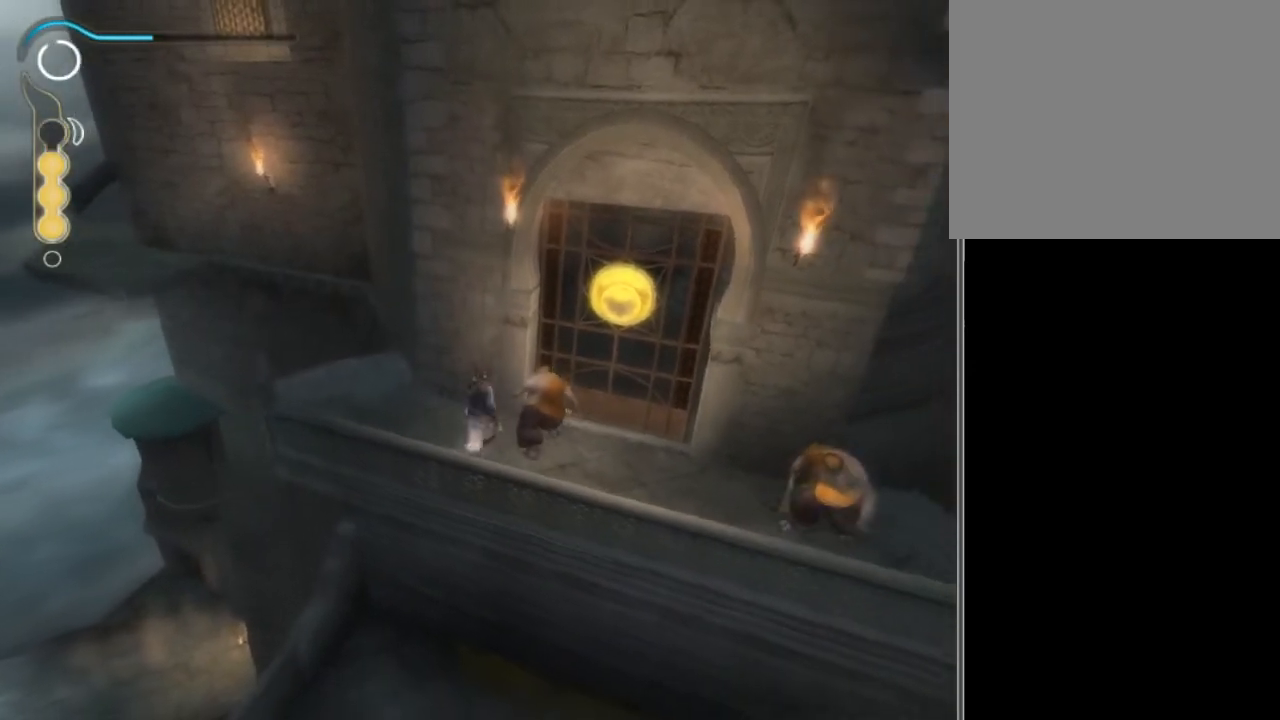
{"buttons": ["L1"], "left_stick": "up", "right_stick": "center", "events": []}
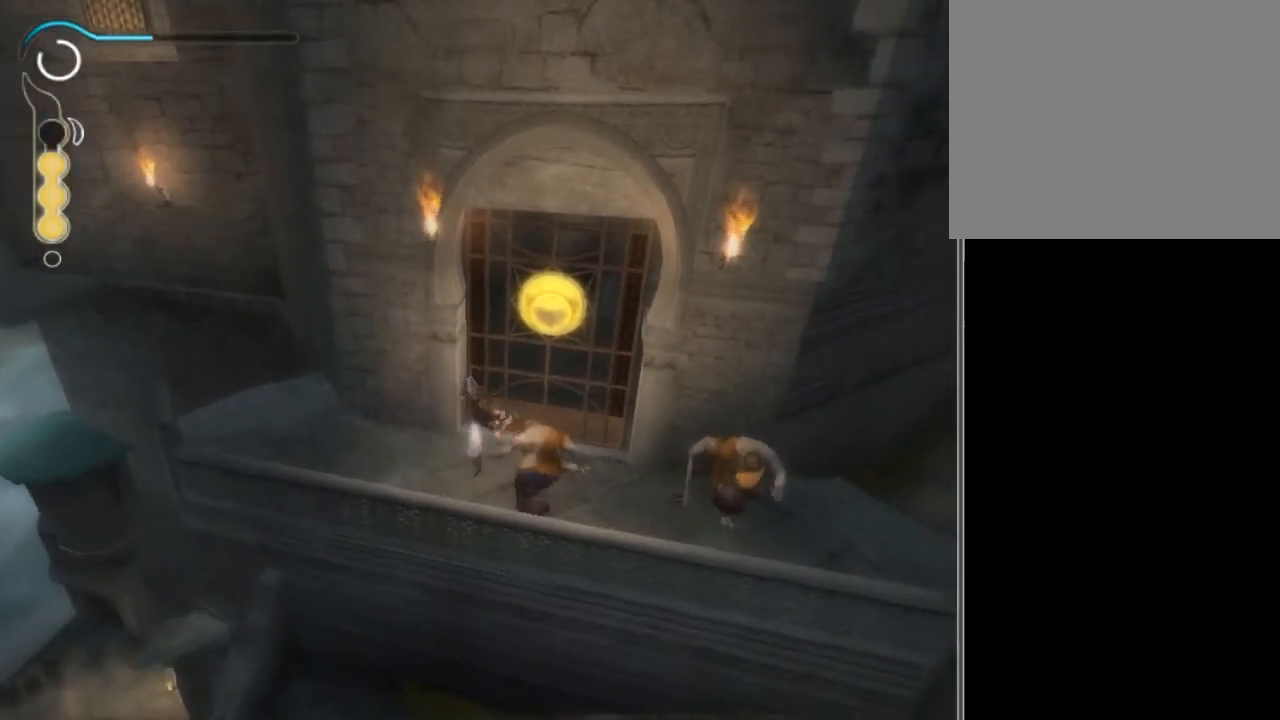
{"buttons": ["L1"], "left_stick": "center", "right_stick": "center", "events": [[467, "left_stick", "center"]]}
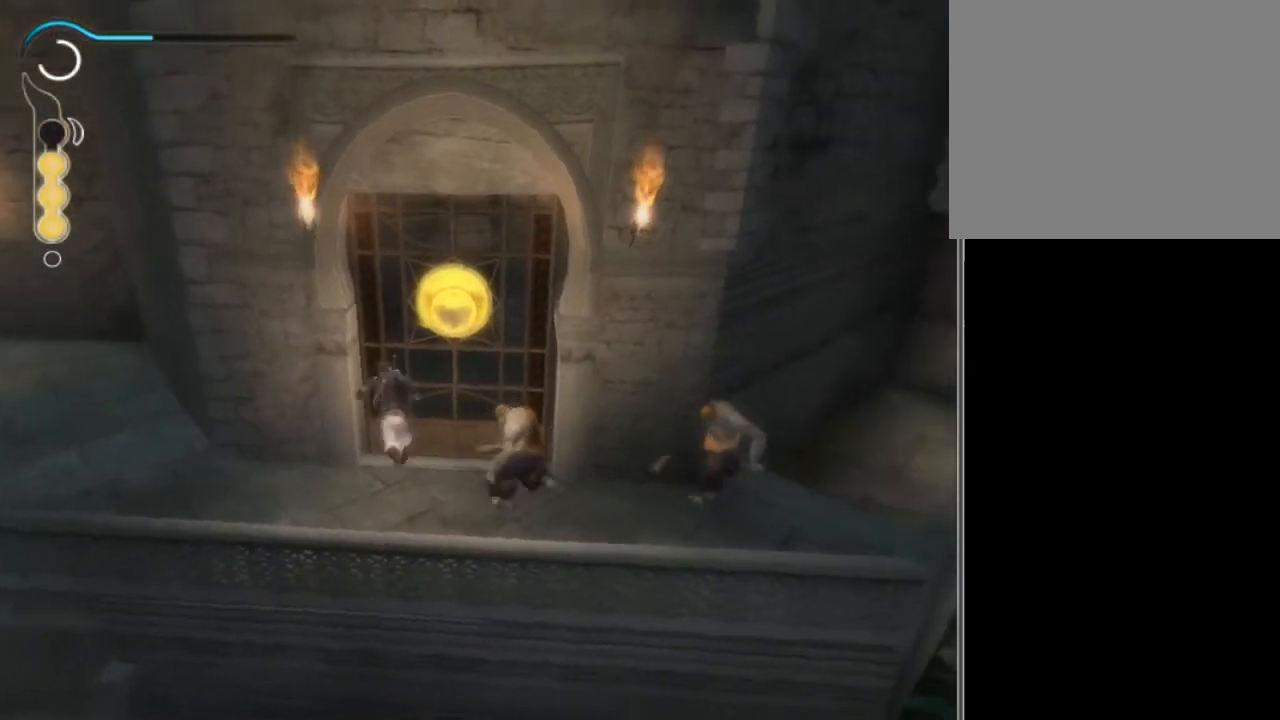
{"buttons": [], "left_stick": "up-right", "right_stick": "center", "events": [[66, "L1", "up"], [467, "left_stick", "up-right"]]}
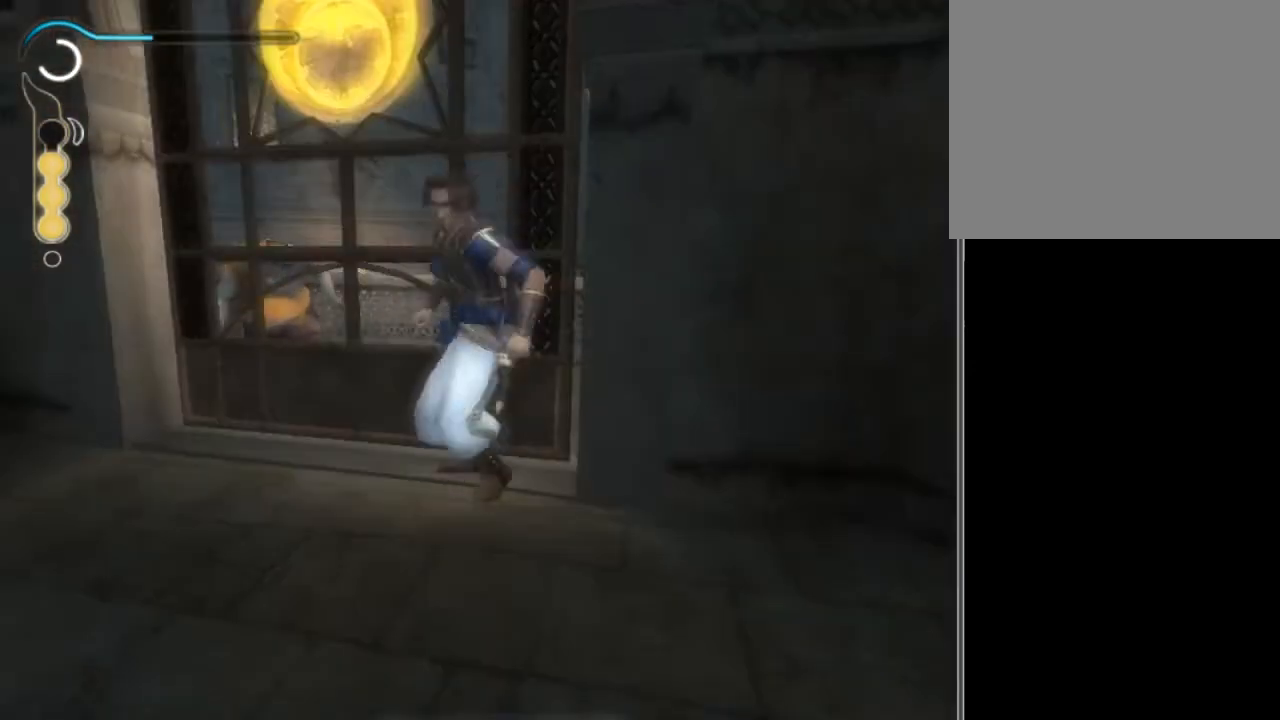
{"buttons": [], "left_stick": "down-right", "right_stick": "right", "events": [[200, "right_stick", "right"], [267, "left_stick", "down-right"]]}
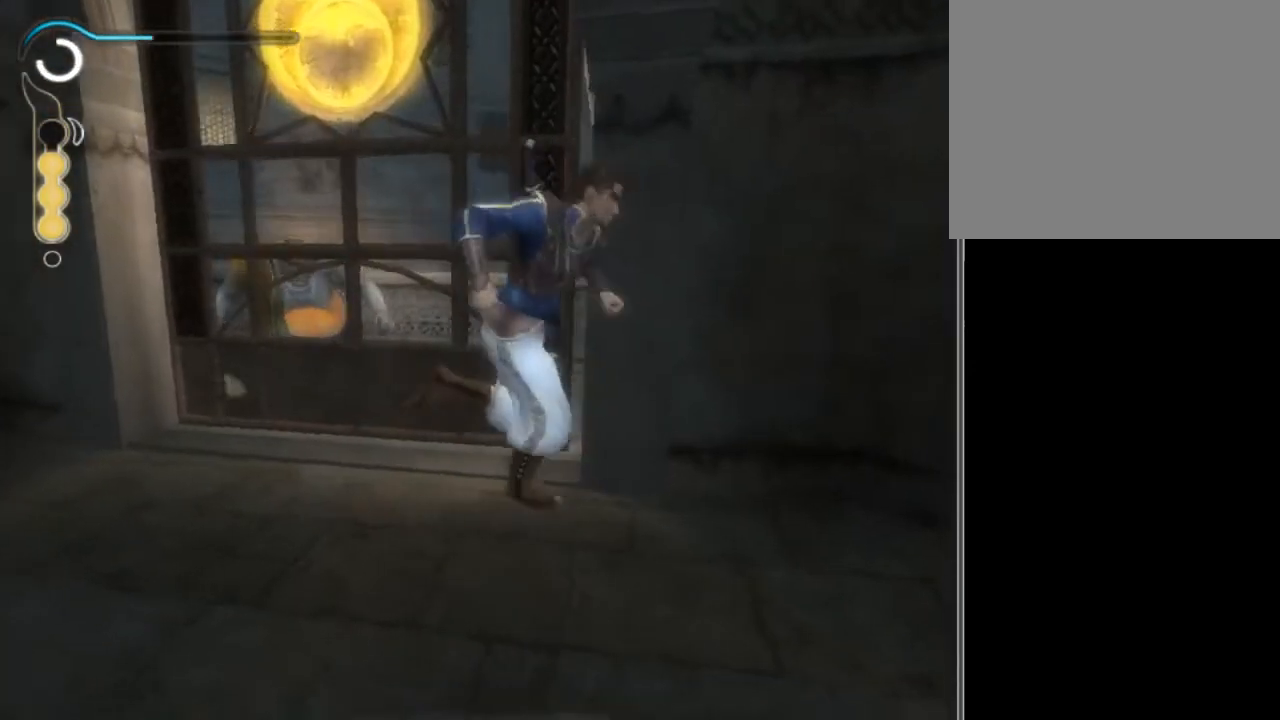
{"buttons": [], "left_stick": "up-right", "right_stick": "center", "events": [[133, "left_stick", "up-right"], [200, "right_stick", "center"]]}
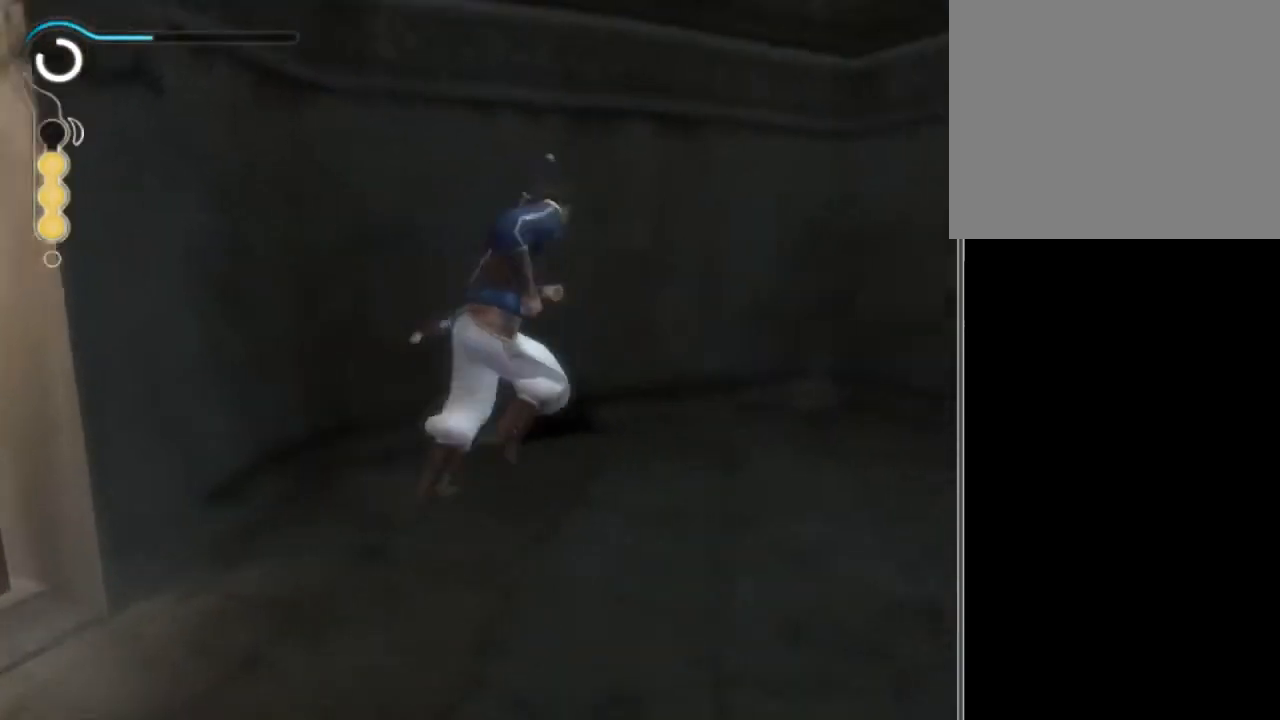
{"buttons": [], "left_stick": "down-right", "right_stick": "center", "events": [[67, "left_stick", "right"], [467, "left_stick", "down-right"]]}
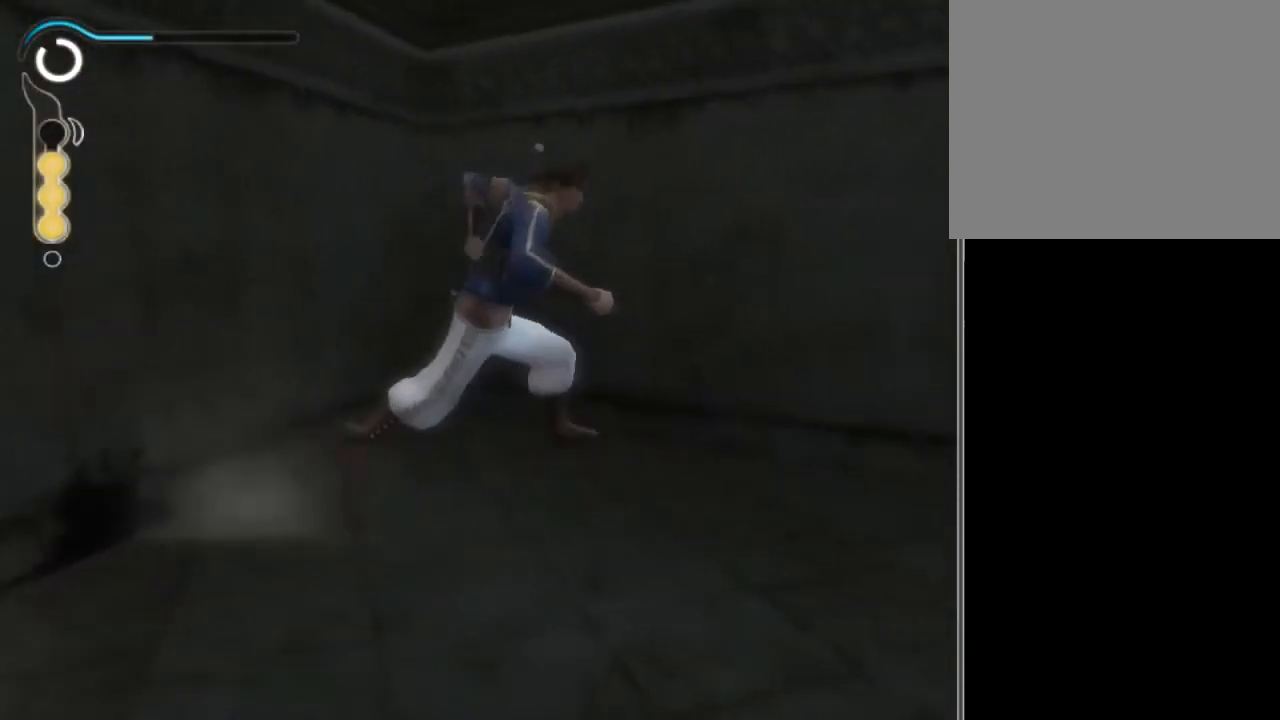
{"buttons": [], "left_stick": "center", "right_stick": "center", "events": [[33, "A", "down"], [133, "A", "up"], [133, "left_stick", "center"], [367, "SELECT", "down"], [500, "SELECT", "up"]]}
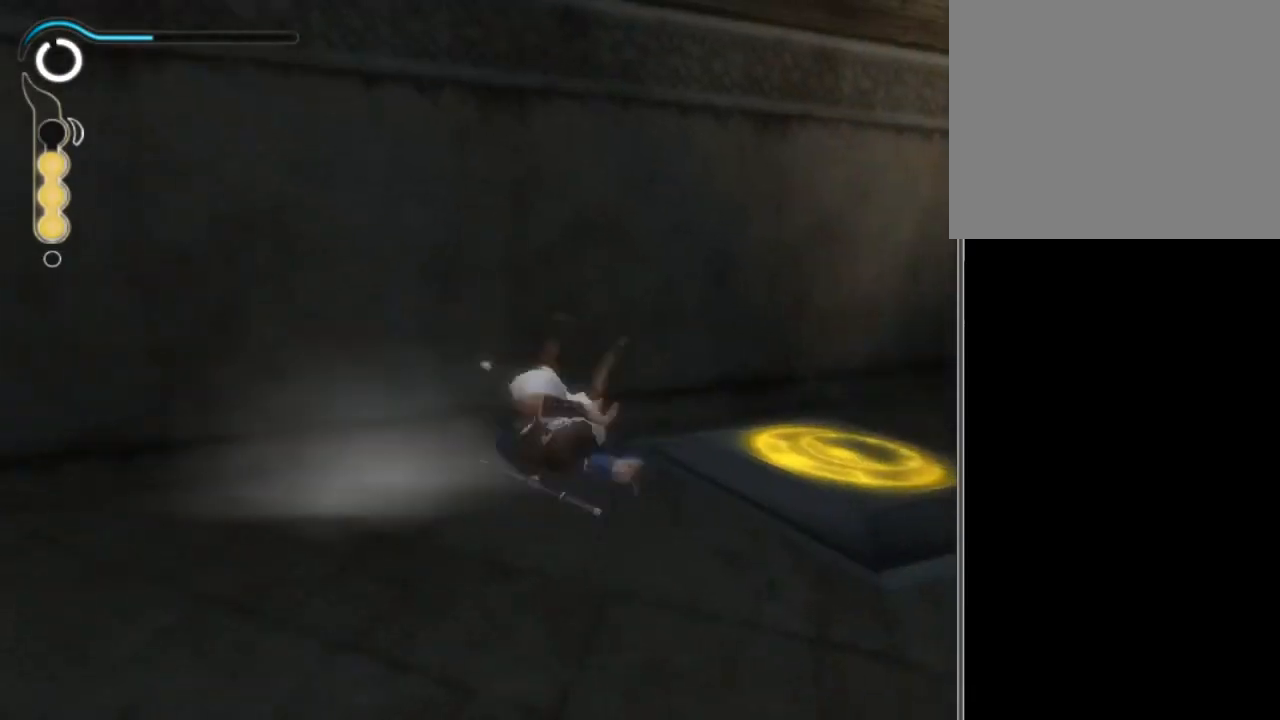
{"buttons": ["SELECT"], "left_stick": "center", "right_stick": "center", "events": [[434, "SELECT", "down"]]}
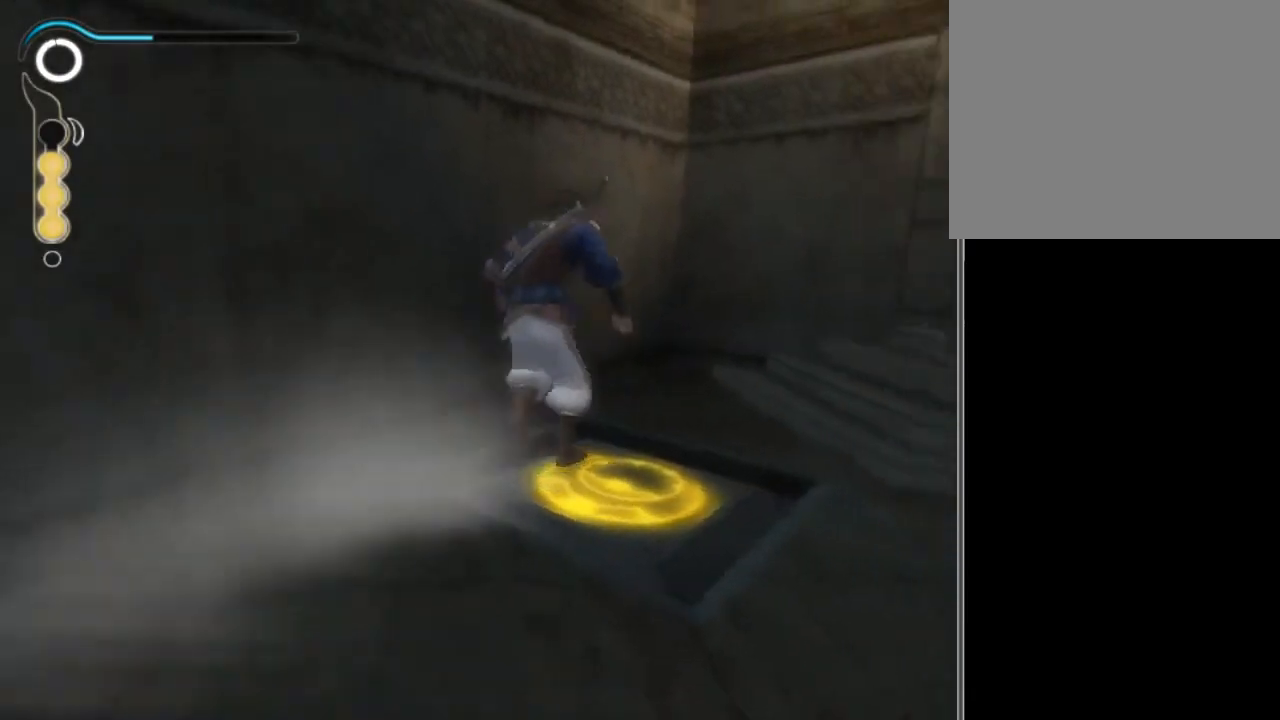
{"buttons": [], "left_stick": "center", "right_stick": "center", "events": [[33, "SELECT", "up"]]}
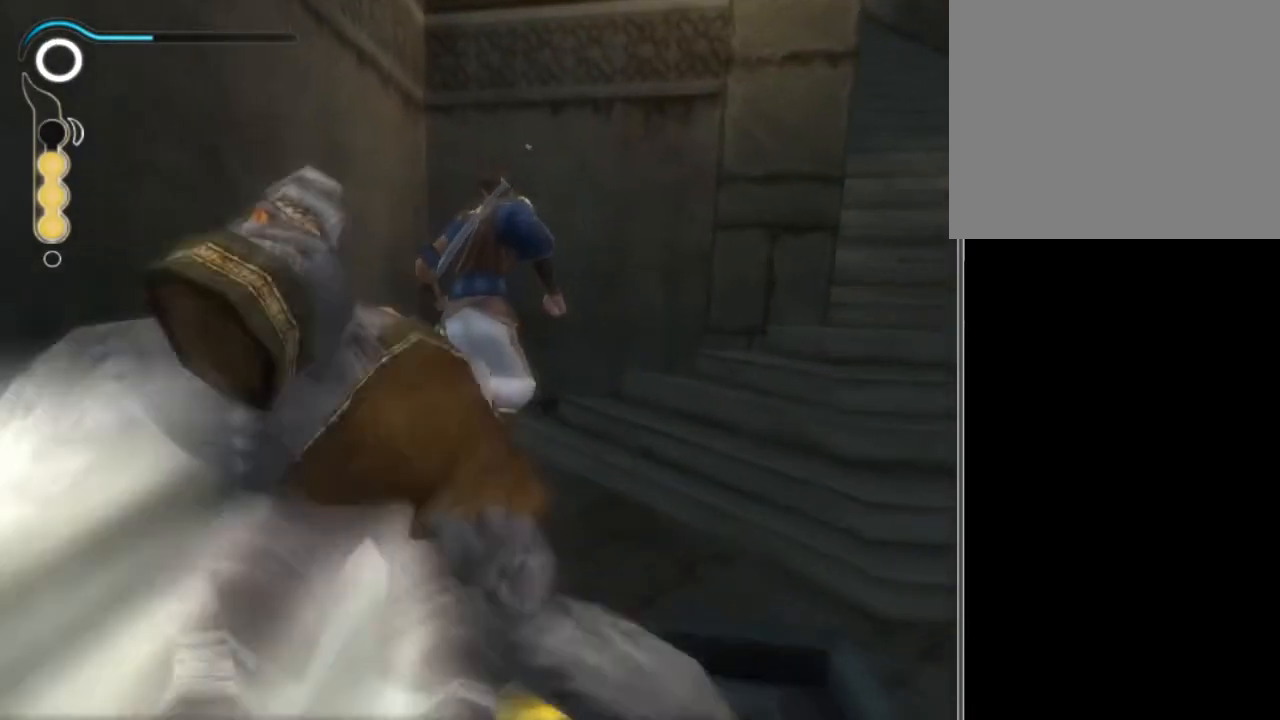
{"buttons": [], "left_stick": "center", "right_stick": "center", "events": []}
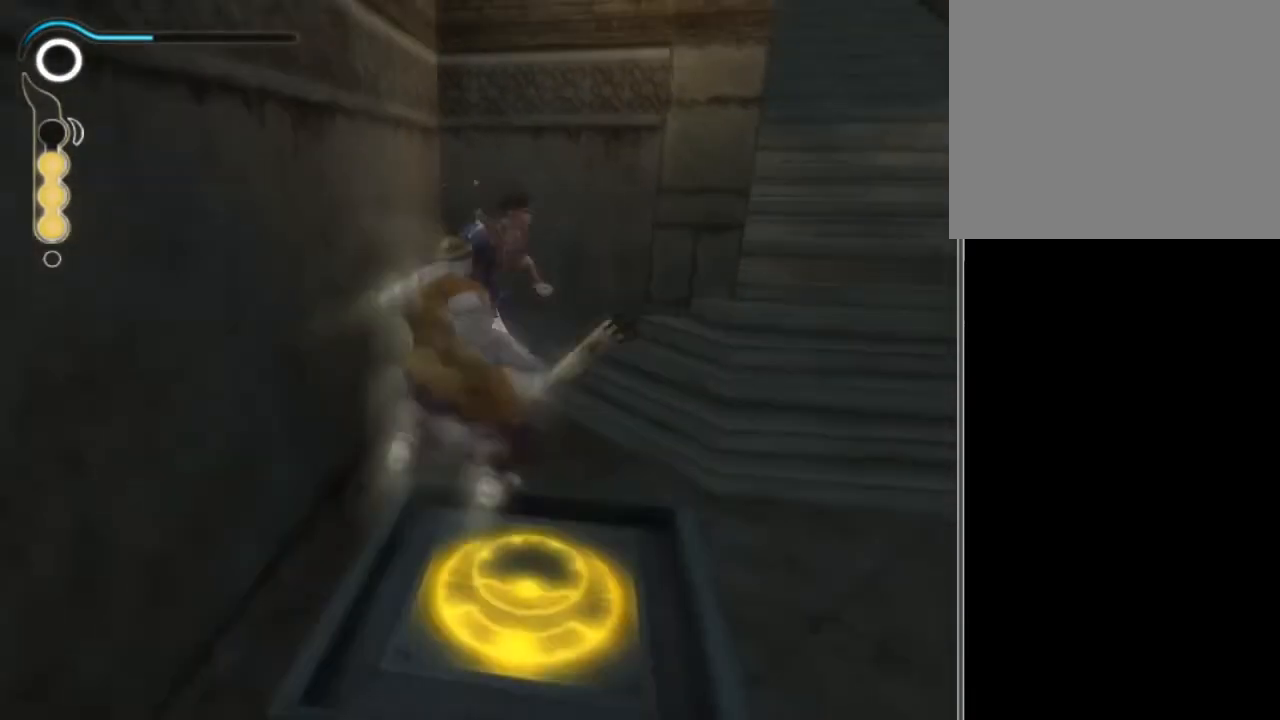
{"buttons": [], "left_stick": "center", "right_stick": "center", "events": []}
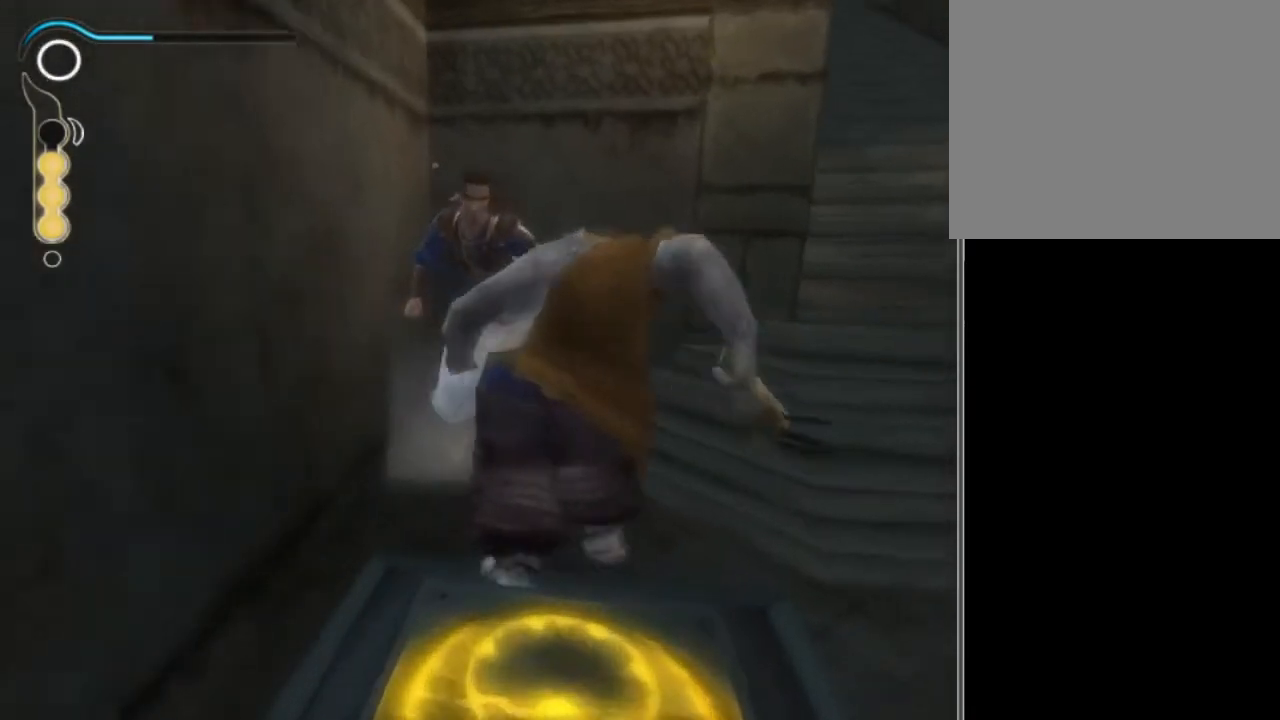
{"buttons": ["L1"], "left_stick": "center", "right_stick": "center", "events": [[100, "L1", "down"]]}
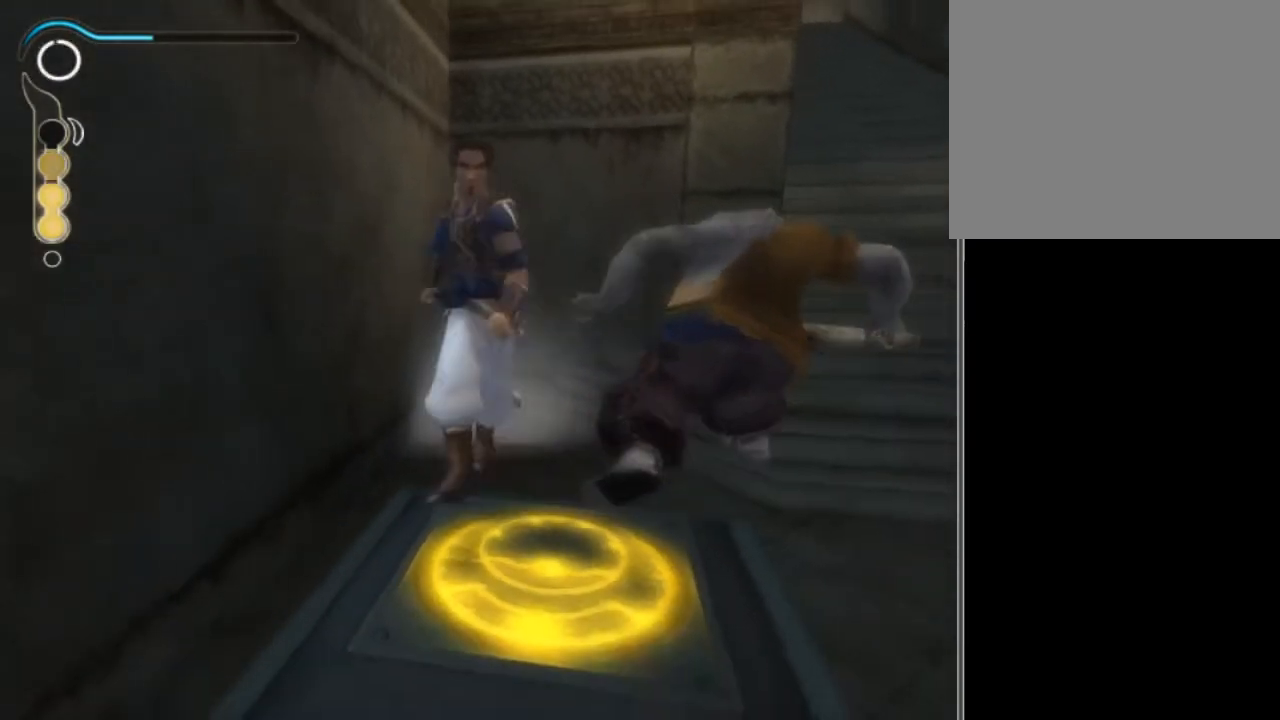
{"buttons": ["L1"], "left_stick": "up", "right_stick": "center", "events": [[333, "left_stick", "up"]]}
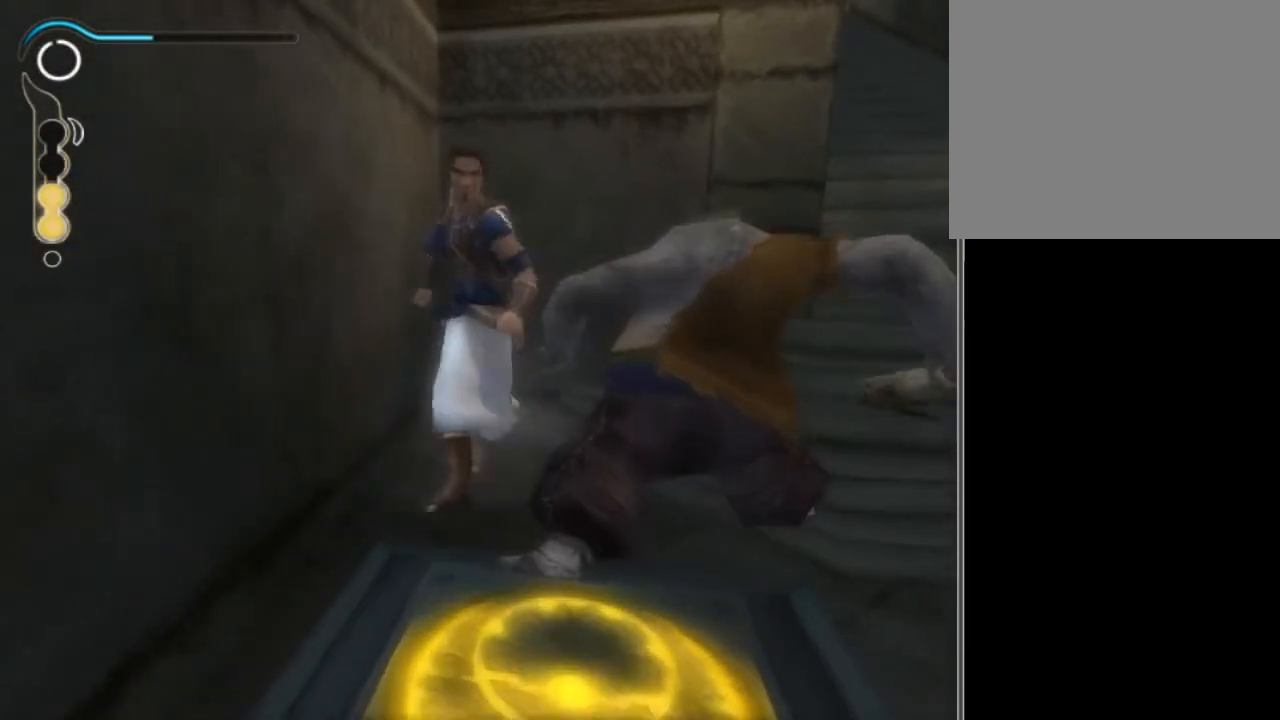
{"buttons": ["L1"], "left_stick": "up", "right_stick": "center", "events": []}
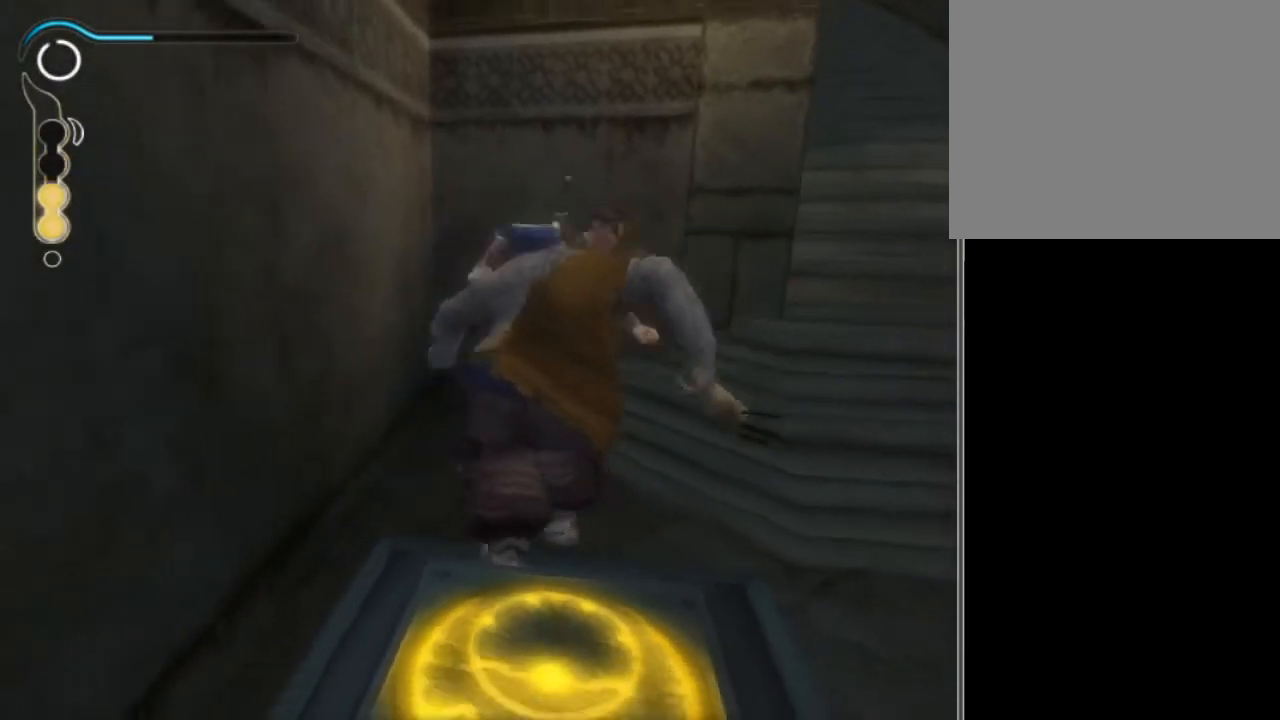
{"buttons": ["L1"], "left_stick": "up", "right_stick": "center", "events": []}
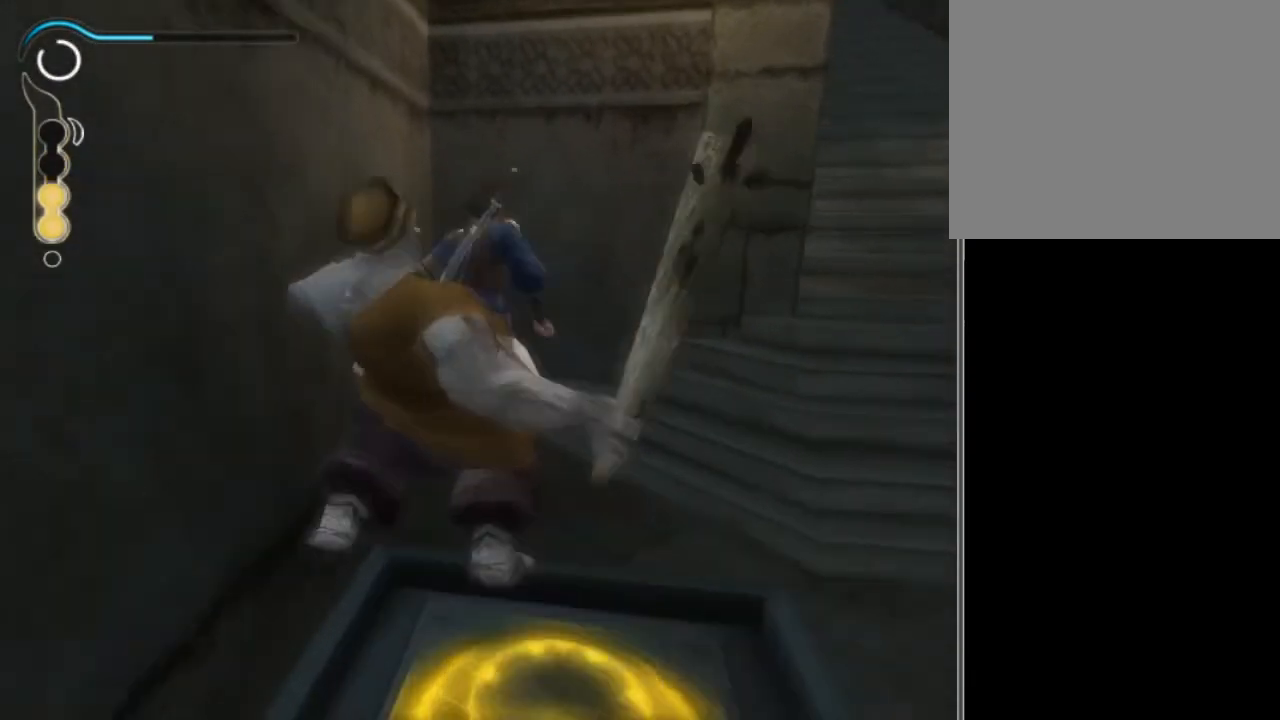
{"buttons": ["L1"], "left_stick": "up", "right_stick": "center", "events": []}
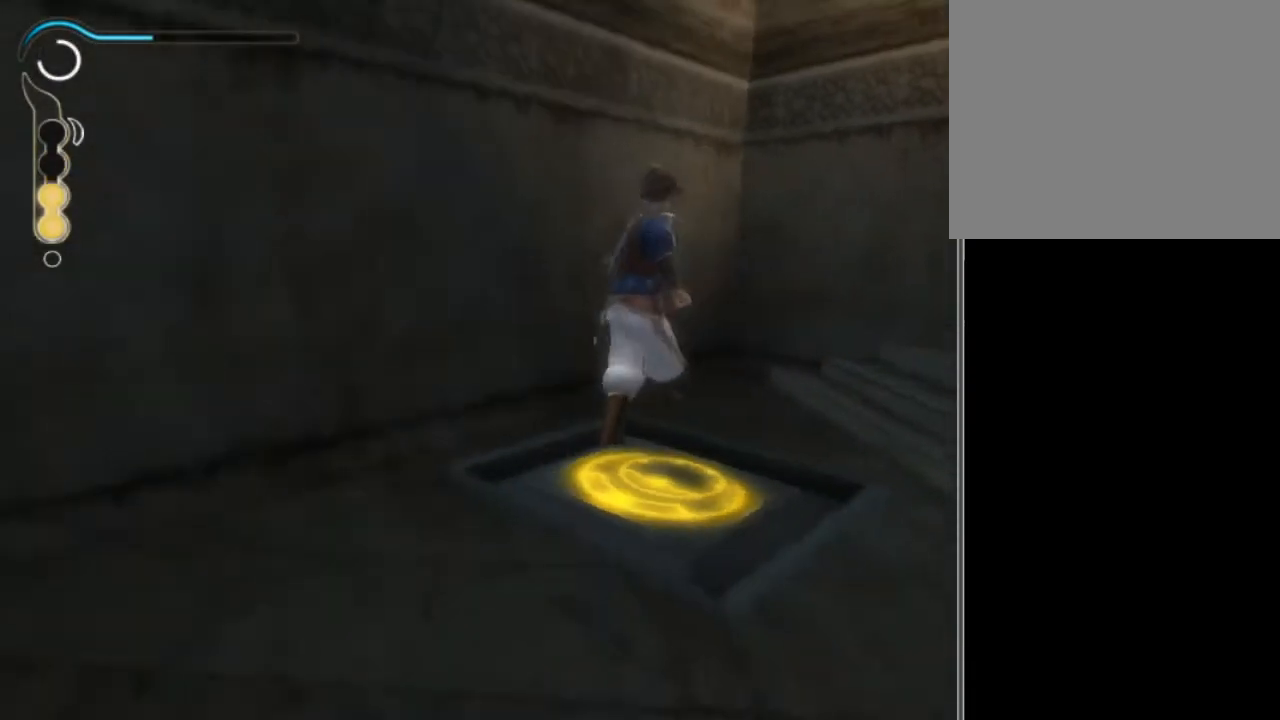
{"buttons": [], "left_stick": "center", "right_stick": "center", "events": [[133, "L1", "up"], [166, "left_stick", "center"]]}
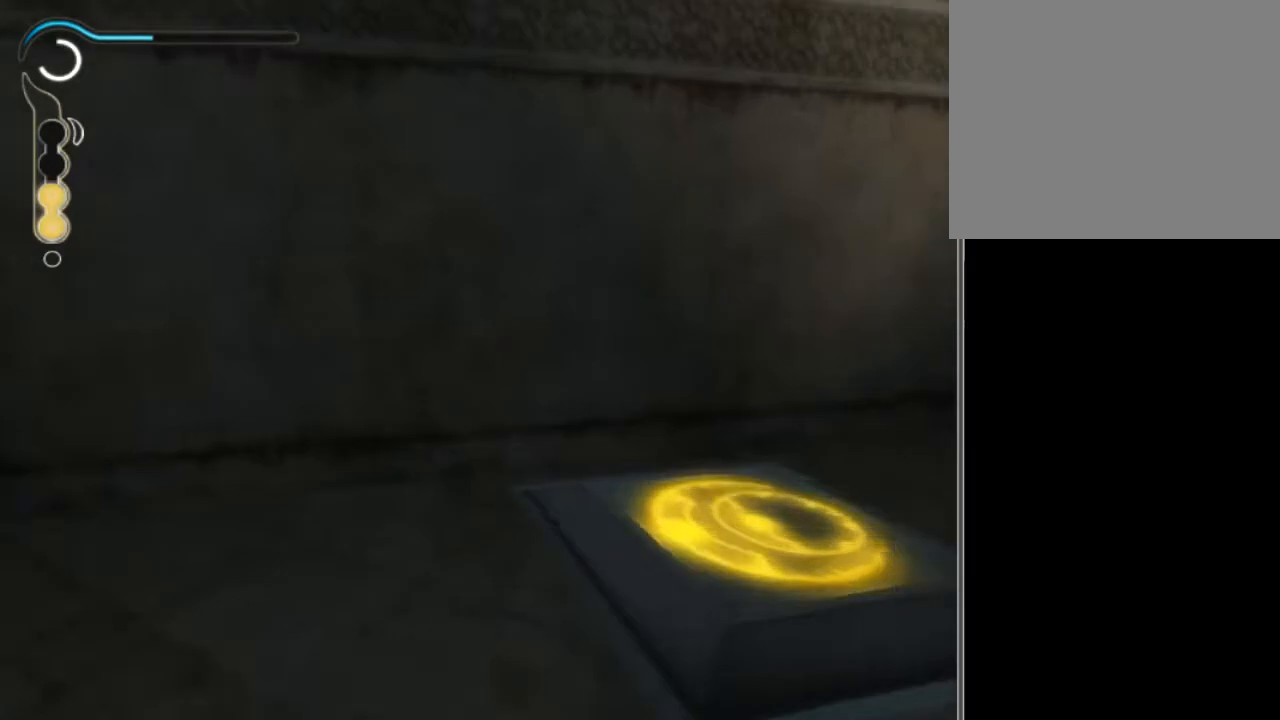
{"buttons": [], "left_stick": "center", "right_stick": "center", "events": []}
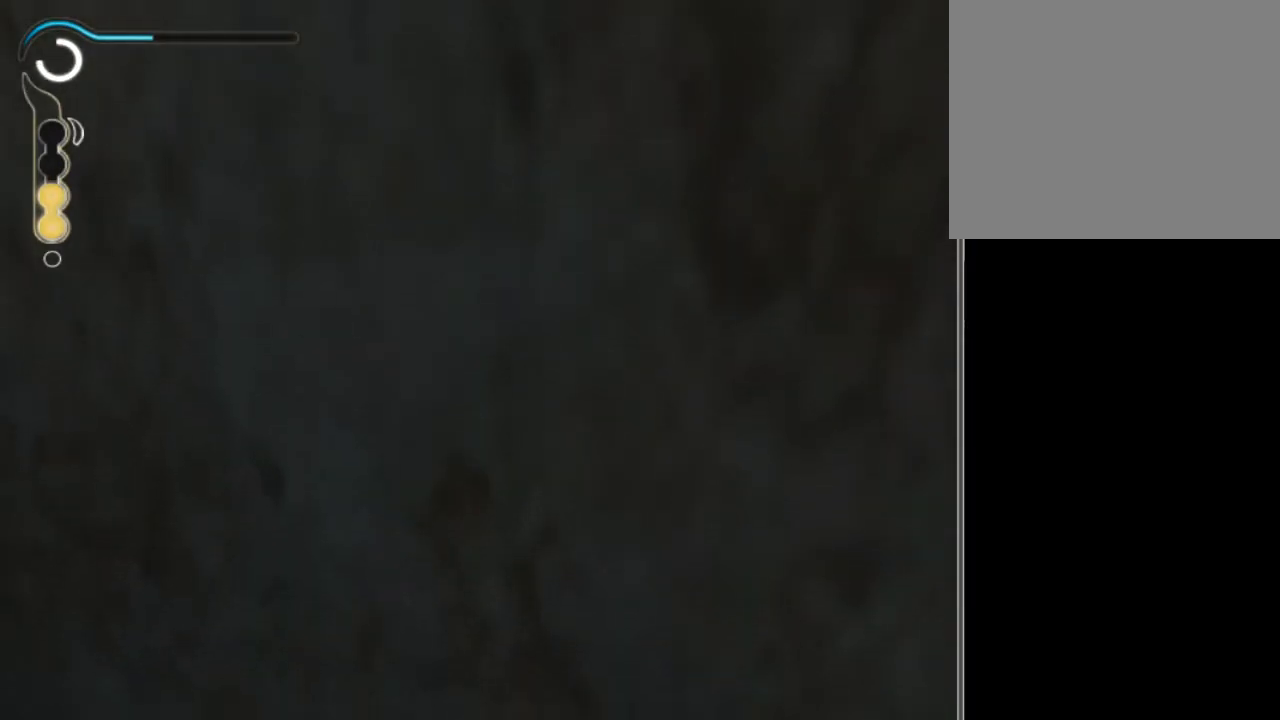
{"buttons": [], "left_stick": "center", "right_stick": "center", "events": []}